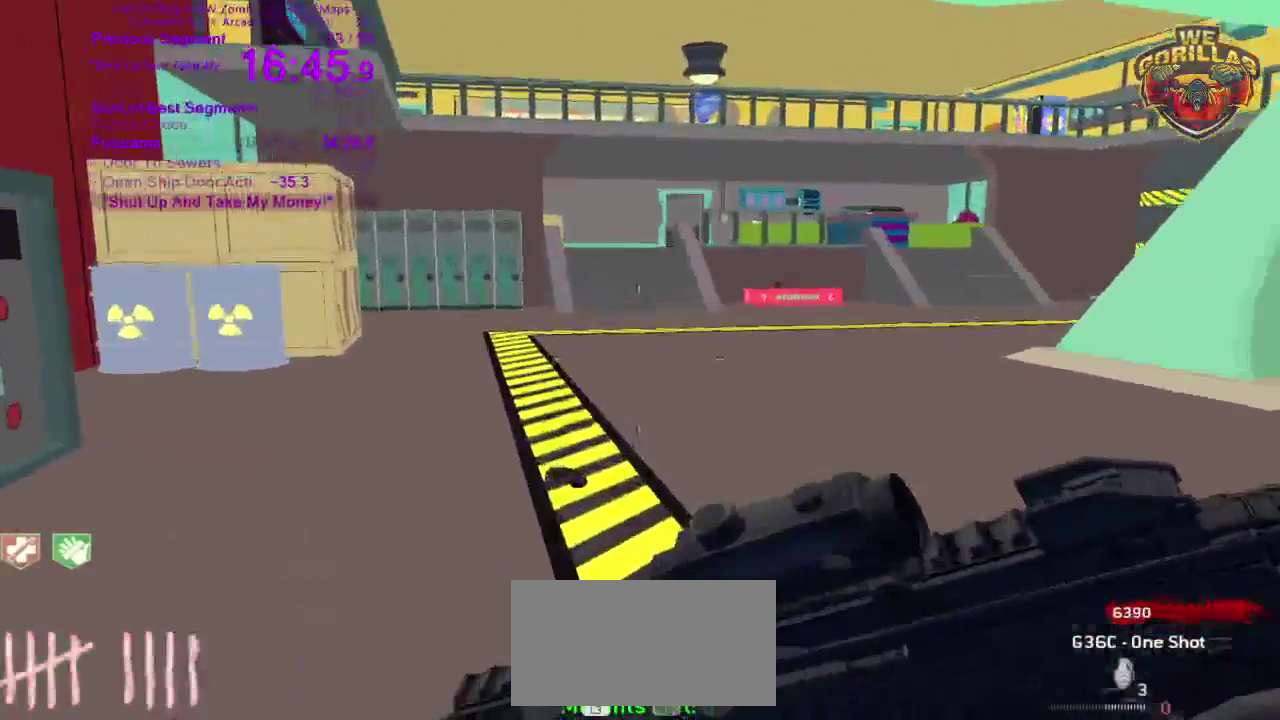
Gameplay with a controller (PlayStation layout); each line is a JSON object with the inputs held at the frame after it. This overlay highlights the sticks when they move; stick clicks (L3 R3) are not distinguishable. Not read: DPAD_DOWN DPAD_RIGHT HOME L2 L3 R3 SELECT START.
{"buttons": [], "left_stick": "up", "right_stick": "center"}
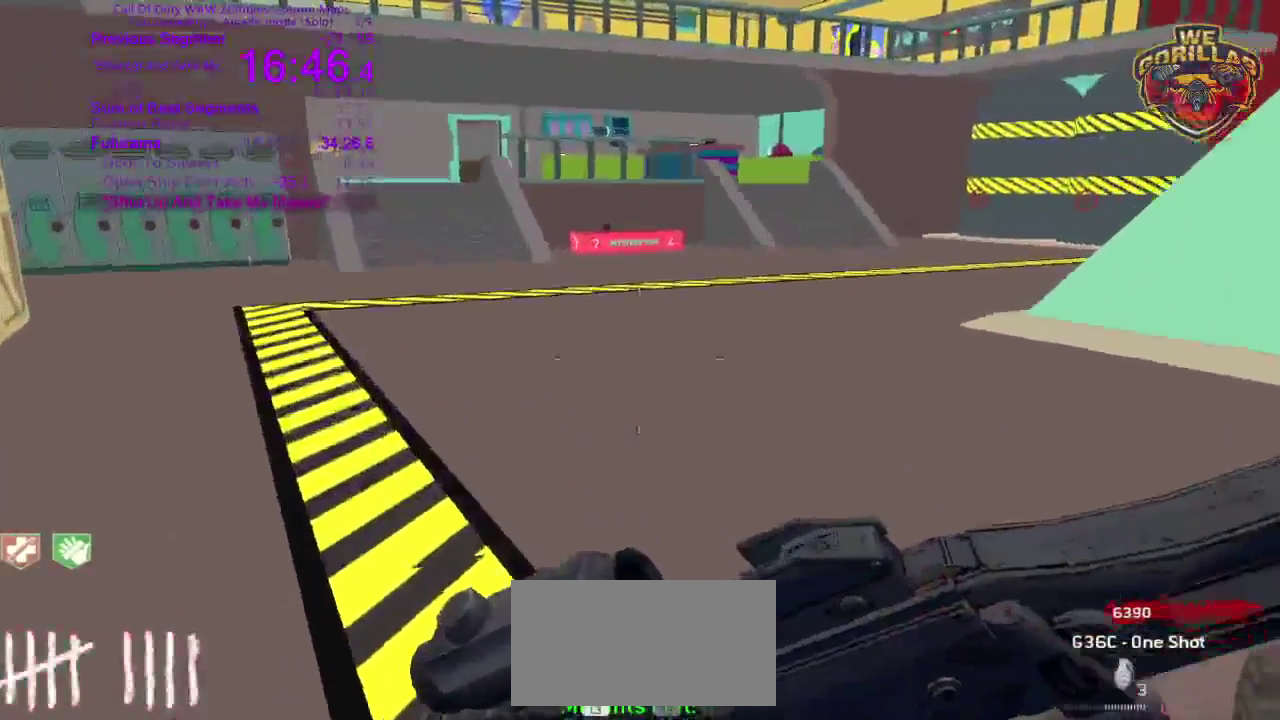
{"buttons": [], "left_stick": "up", "right_stick": "center"}
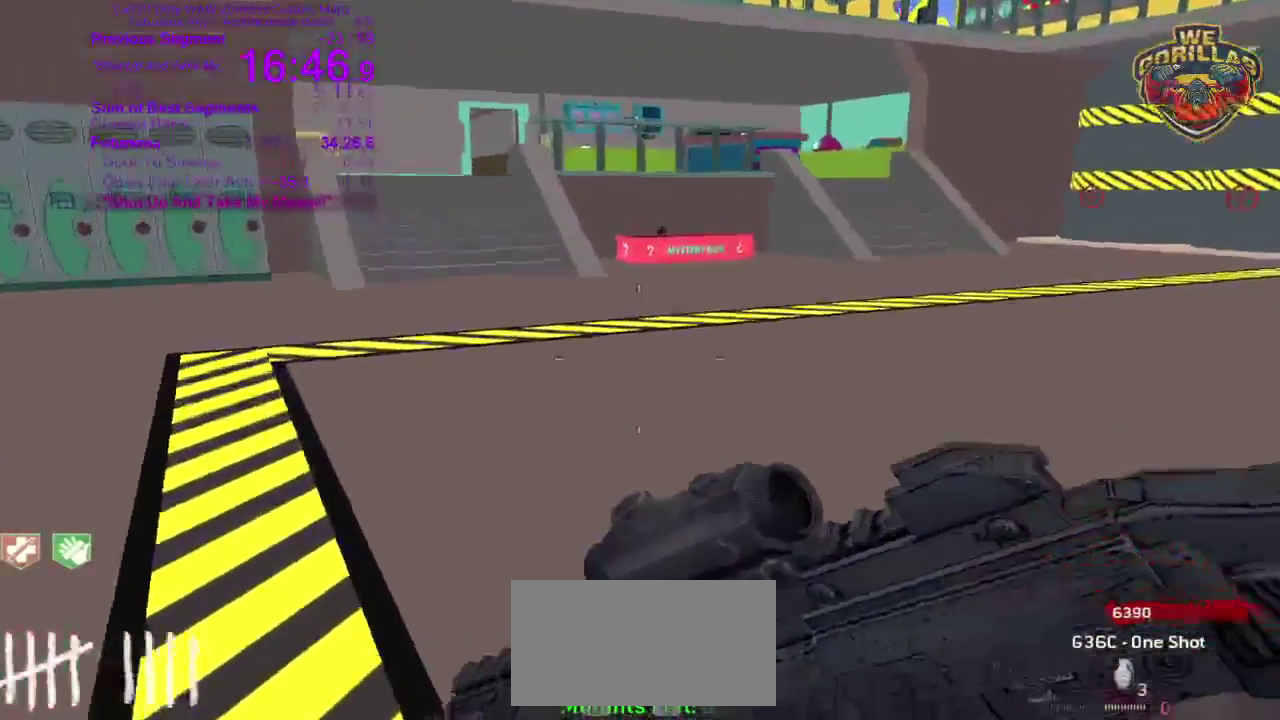
{"buttons": [], "left_stick": "up", "right_stick": "down"}
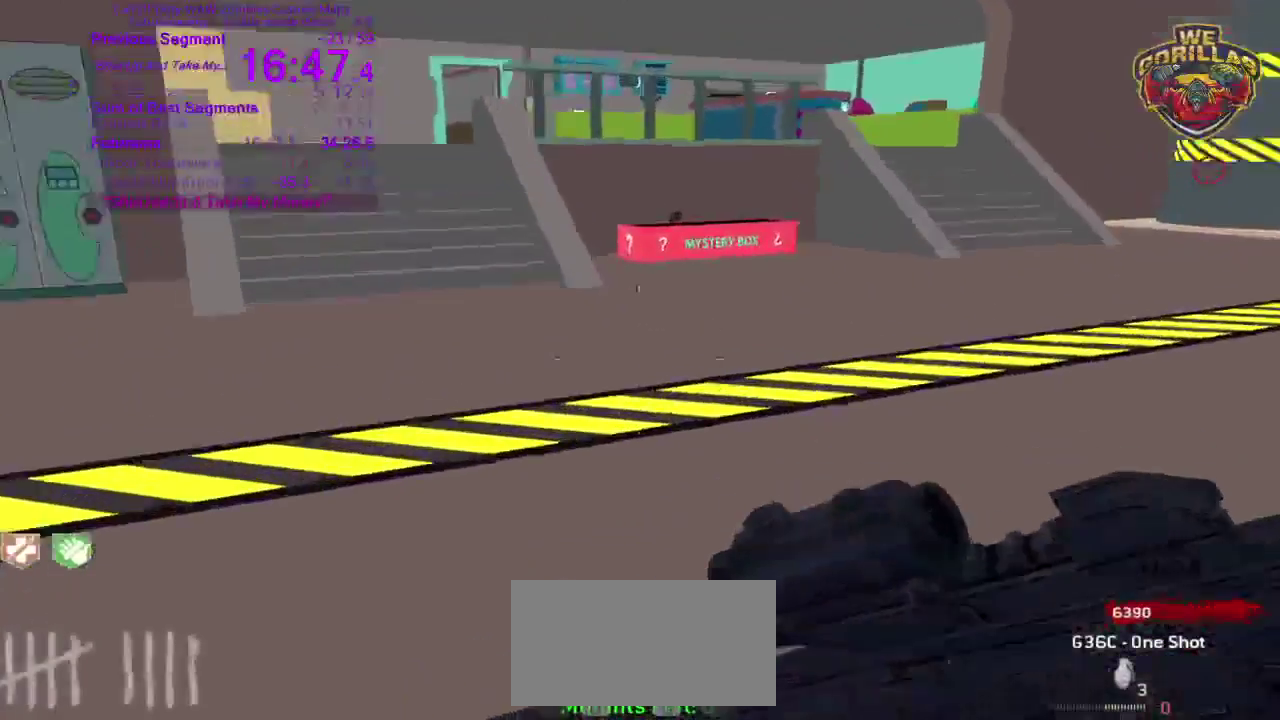
{"buttons": [], "left_stick": "up", "right_stick": "center"}
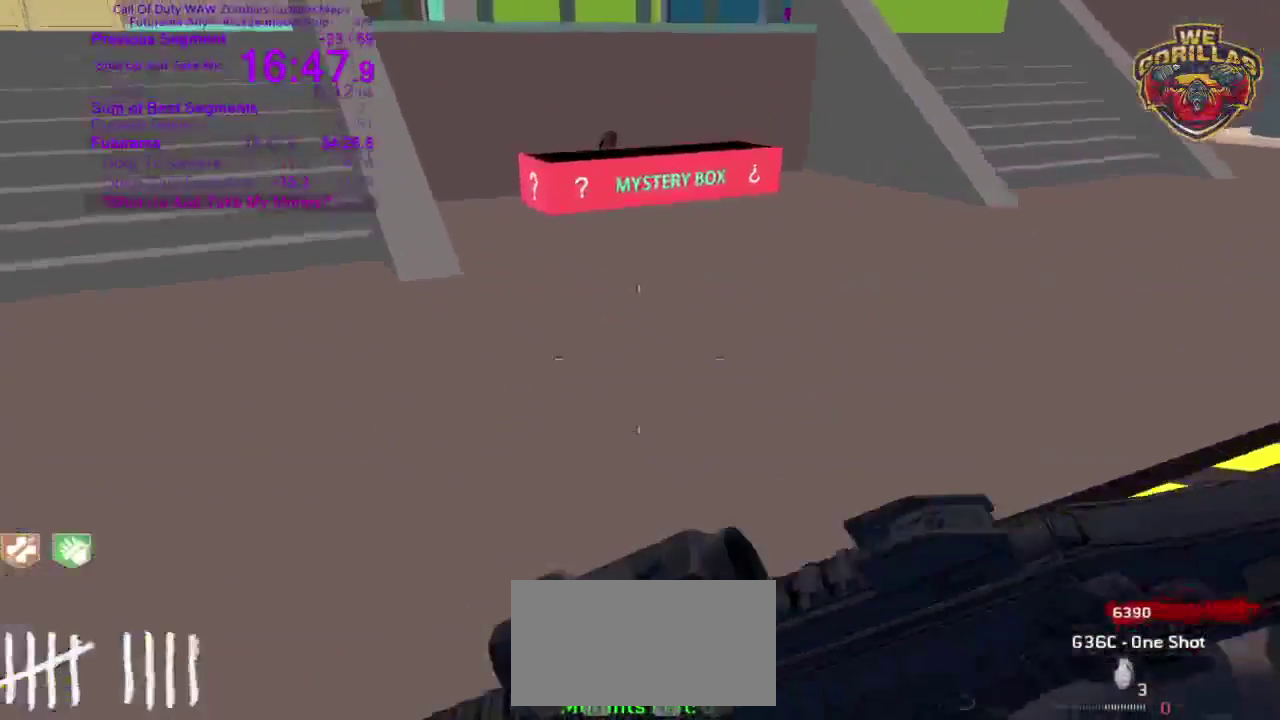
{"buttons": ["CIRCLE"], "left_stick": "up", "right_stick": "center"}